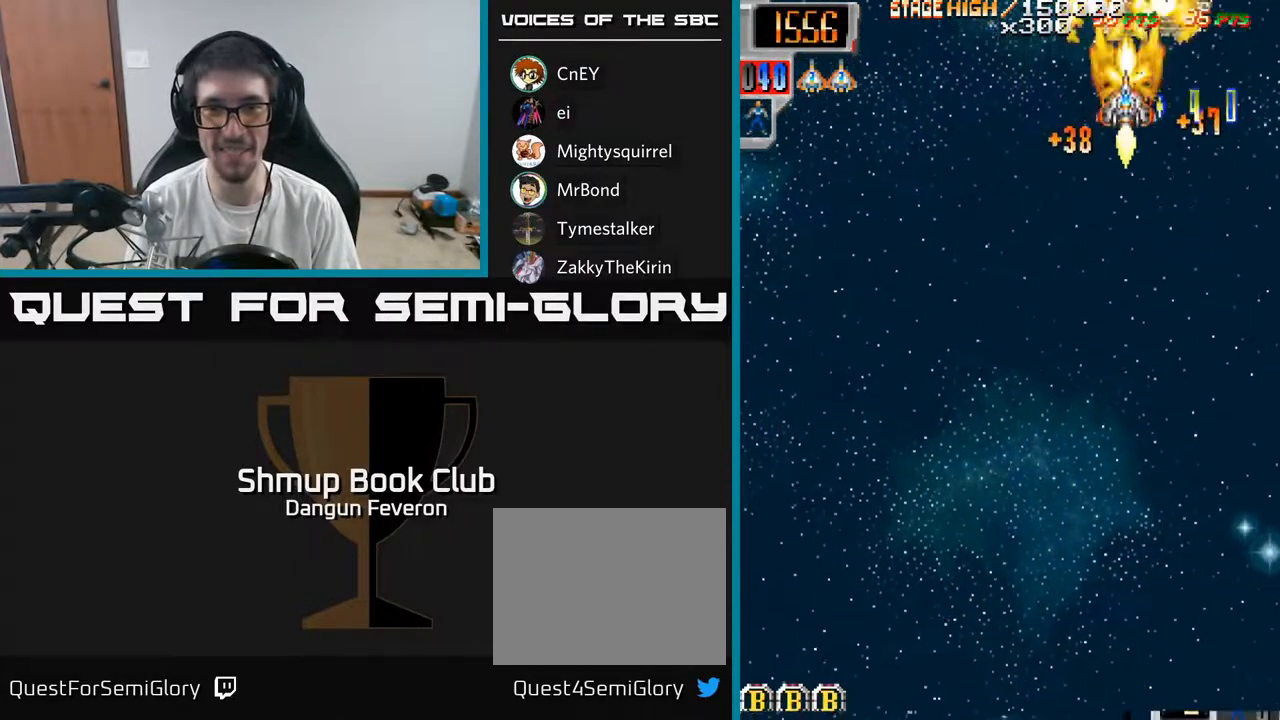
Gameplay with a controller (Xbox layout); each line is a JSON object with the inputs held at the frame after it. "events" lists button and stick changes between this image and that frame as [ms after this image, input, new state], when the widget could be followed in between.
{"buttons": ["R2", "DPAD_UP"], "left_stick": "center", "right_stick": "center", "events": [[17, "DPAD_UP", "up"], [33, "DPAD_RIGHT", "down"], [200, "DPAD_DOWN", "down"], [200, "DPAD_RIGHT", "up"], [250, "DPAD_LEFT", "down"], [350, "DPAD_DOWN", "up"], [400, "DPAD_UP", "down"], [417, "DPAD_LEFT", "up"]]}
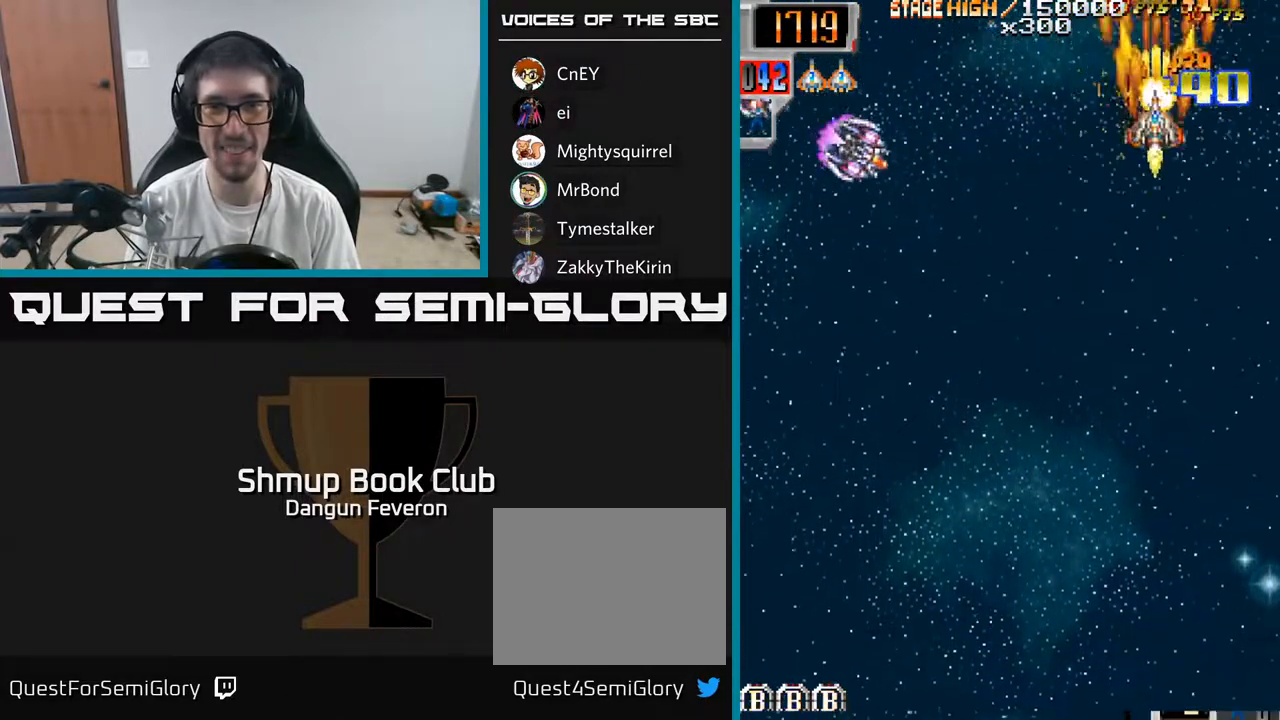
{"buttons": ["R2", "DPAD_DOWN"], "left_stick": "center", "right_stick": "center", "events": [[133, "DPAD_DOWN", "down"], [133, "DPAD_LEFT", "down"], [133, "DPAD_UP", "up"], [333, "DPAD_LEFT", "up"]]}
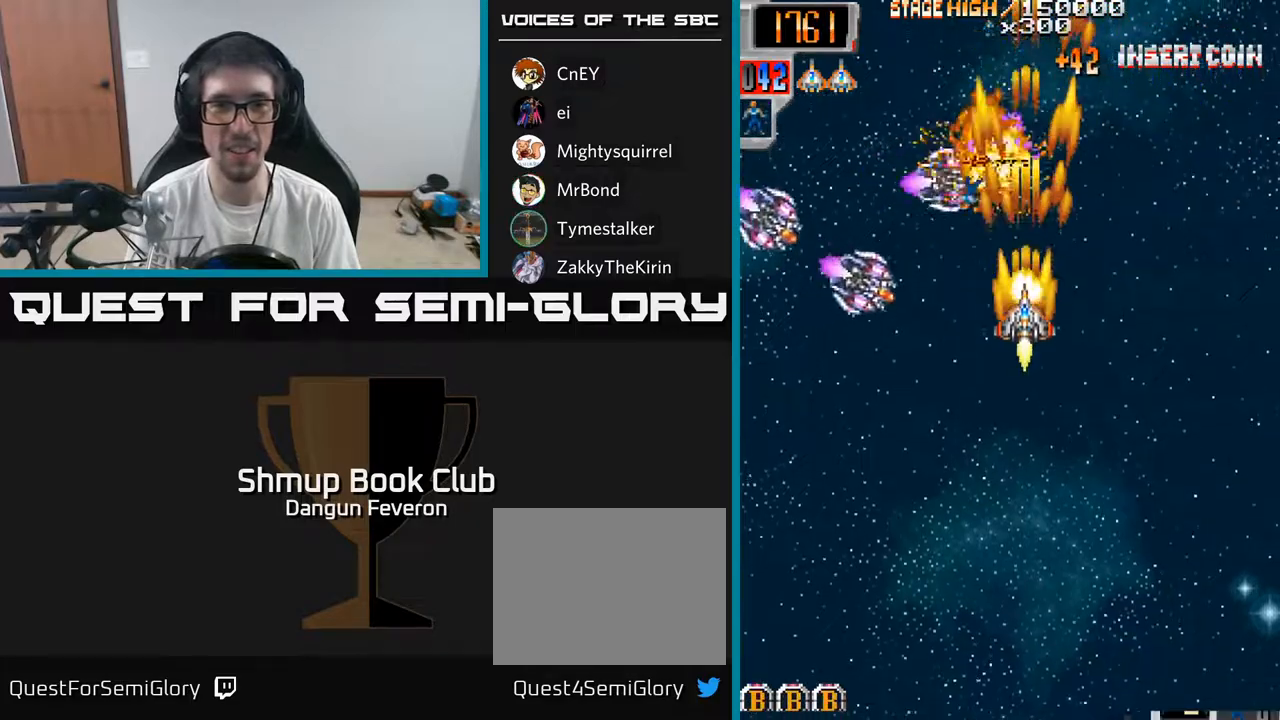
{"buttons": ["R2", "DPAD_RIGHT"], "left_stick": "center", "right_stick": "center", "events": [[50, "DPAD_LEFT", "down"], [217, "DPAD_DOWN", "up"], [283, "DPAD_UP", "down"], [333, "DPAD_LEFT", "up"], [383, "DPAD_RIGHT", "down"], [433, "DPAD_UP", "up"]]}
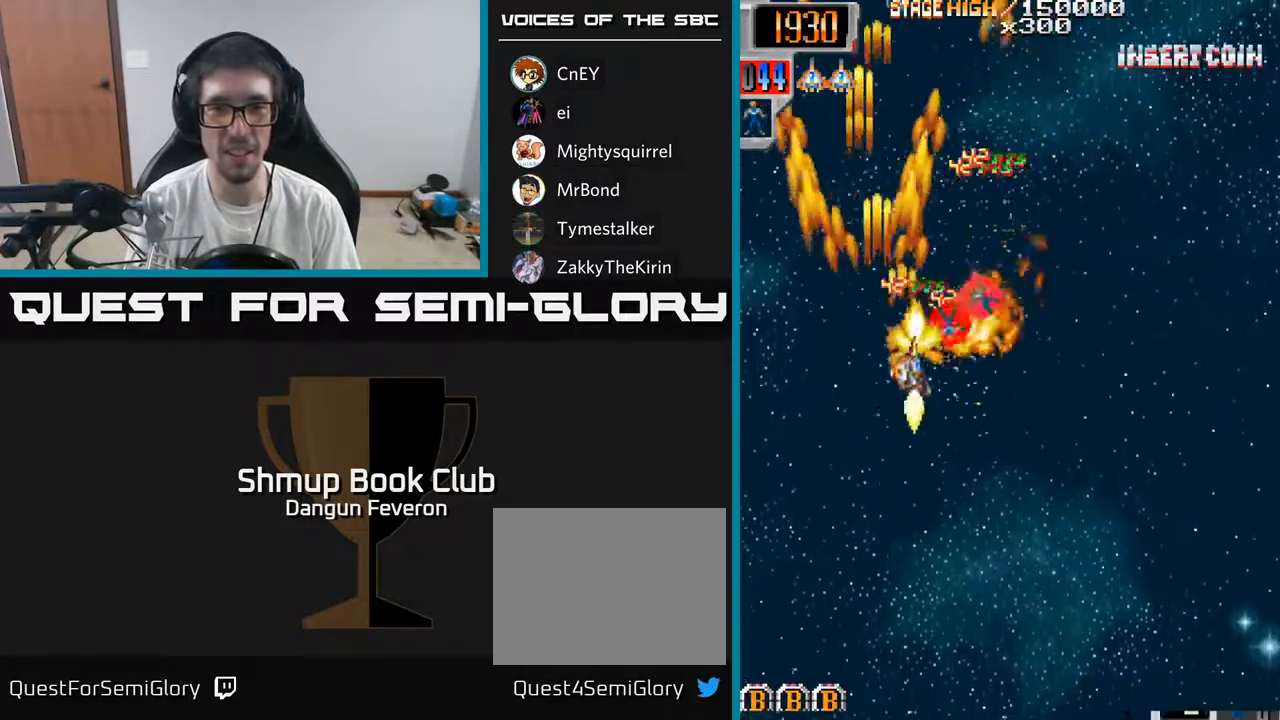
{"buttons": ["R2", "DPAD_LEFT"], "left_stick": "center", "right_stick": "center", "events": [[100, "DPAD_RIGHT", "up"], [150, "DPAD_LEFT", "down"], [217, "DPAD_UP", "down"], [250, "DPAD_LEFT", "up"], [250, "DPAD_UP", "up"], [317, "DPAD_DOWN", "down"], [450, "DPAD_LEFT", "down"], [500, "DPAD_DOWN", "up"]]}
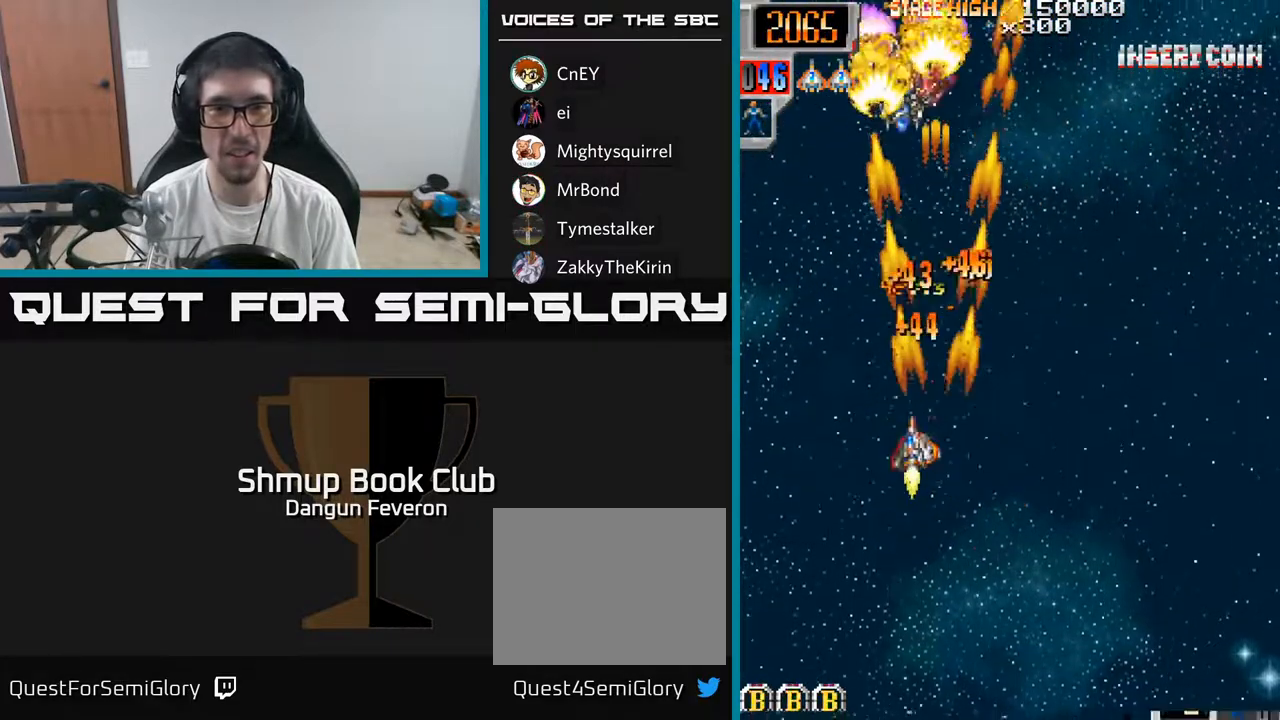
{"buttons": ["R2", "DPAD_RIGHT"], "left_stick": "center", "right_stick": "center", "events": [[33, "DPAD_UP", "down"], [67, "DPAD_LEFT", "up"], [367, "DPAD_RIGHT", "down"], [400, "DPAD_UP", "up"]]}
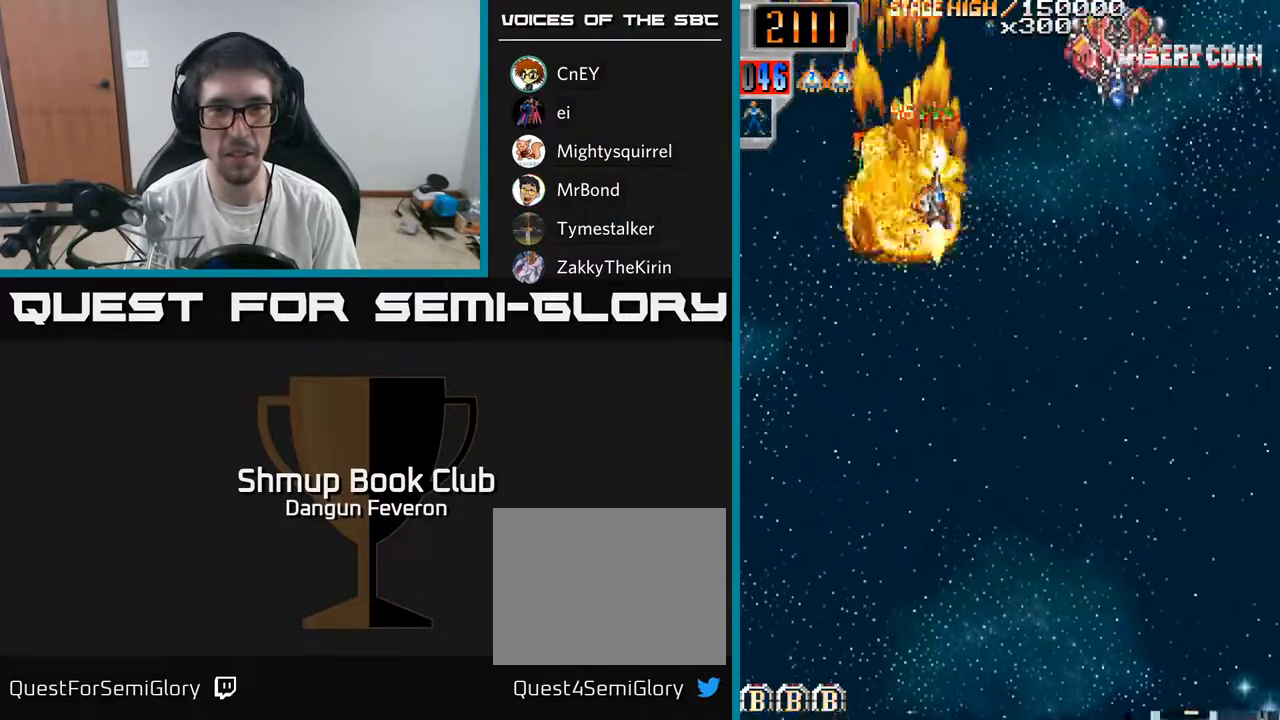
{"buttons": ["R2", "DPAD_UP"], "left_stick": "center", "right_stick": "center", "events": [[17, "DPAD_DOWN", "down"], [200, "DPAD_DOWN", "up"], [350, "DPAD_RIGHT", "up"], [417, "DPAD_LEFT", "down"], [500, "DPAD_LEFT", "up"], [500, "DPAD_UP", "down"]]}
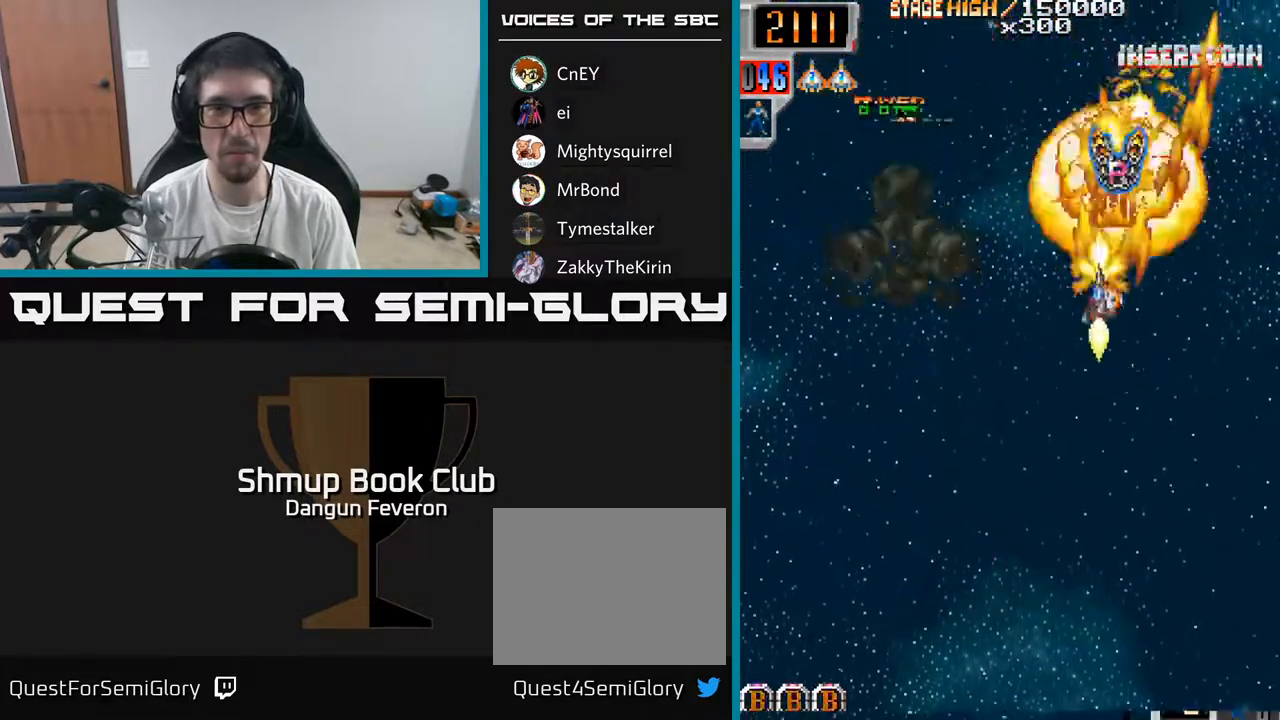
{"buttons": ["R2", "DPAD_DOWN", "DPAD_LEFT"], "left_stick": "center", "right_stick": "center", "events": [[217, "DPAD_LEFT", "down"], [217, "DPAD_UP", "up"], [283, "DPAD_DOWN", "down"]]}
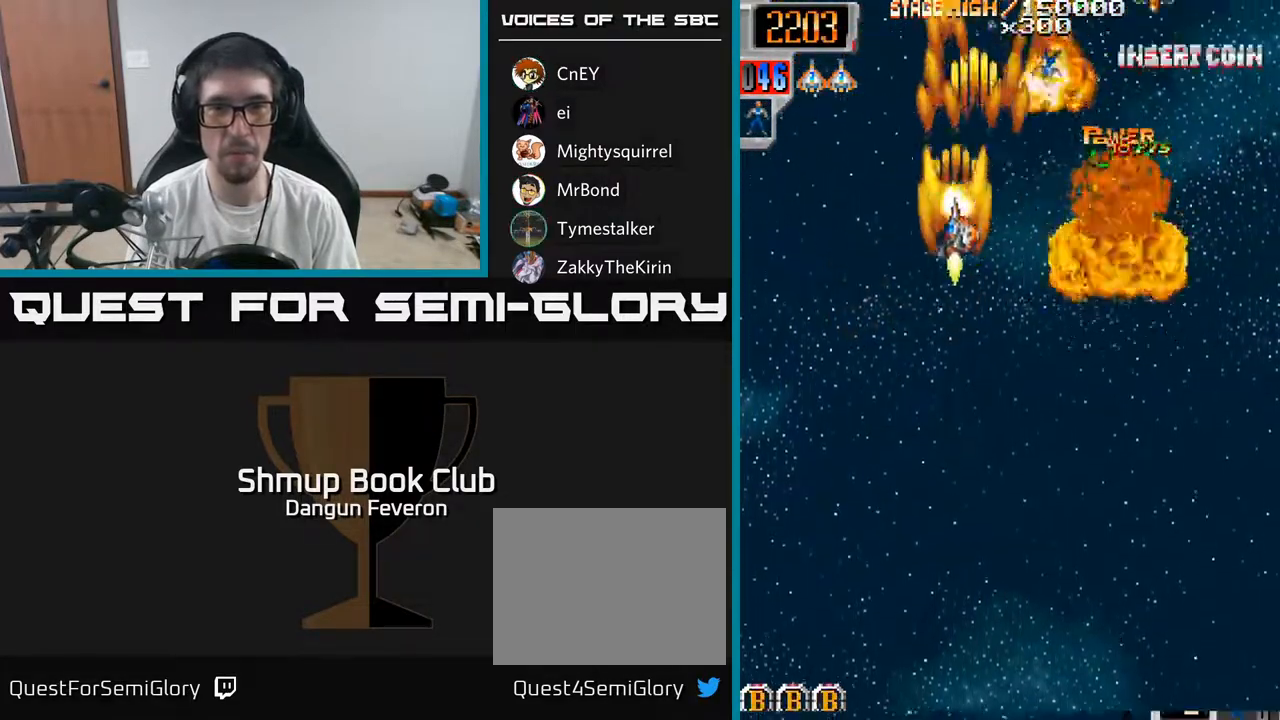
{"buttons": ["R2", "DPAD_RIGHT"], "left_stick": "center", "right_stick": "center", "events": [[150, "DPAD_LEFT", "up"], [200, "DPAD_DOWN", "up"], [200, "DPAD_RIGHT", "down"]]}
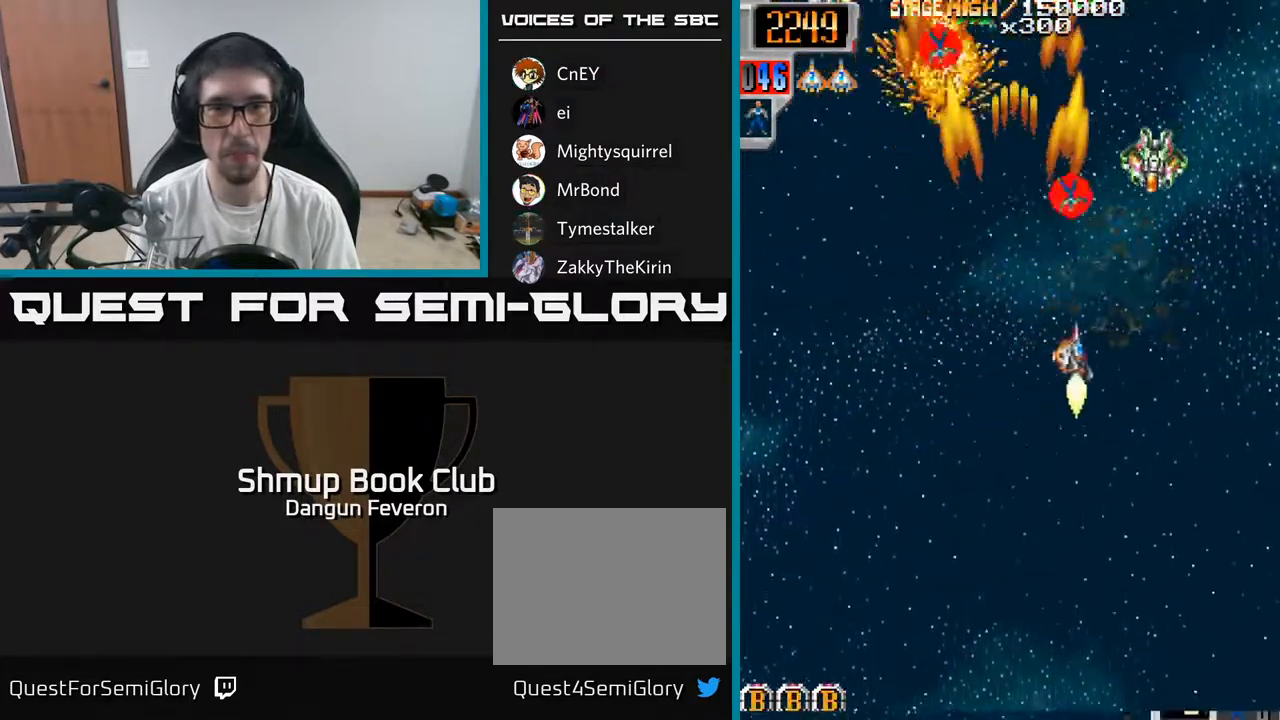
{"buttons": ["R2", "DPAD_LEFT"], "left_stick": "center", "right_stick": "center", "events": [[100, "DPAD_RIGHT", "up"], [100, "DPAD_UP", "down"], [167, "DPAD_LEFT", "down"], [233, "DPAD_UP", "up"]]}
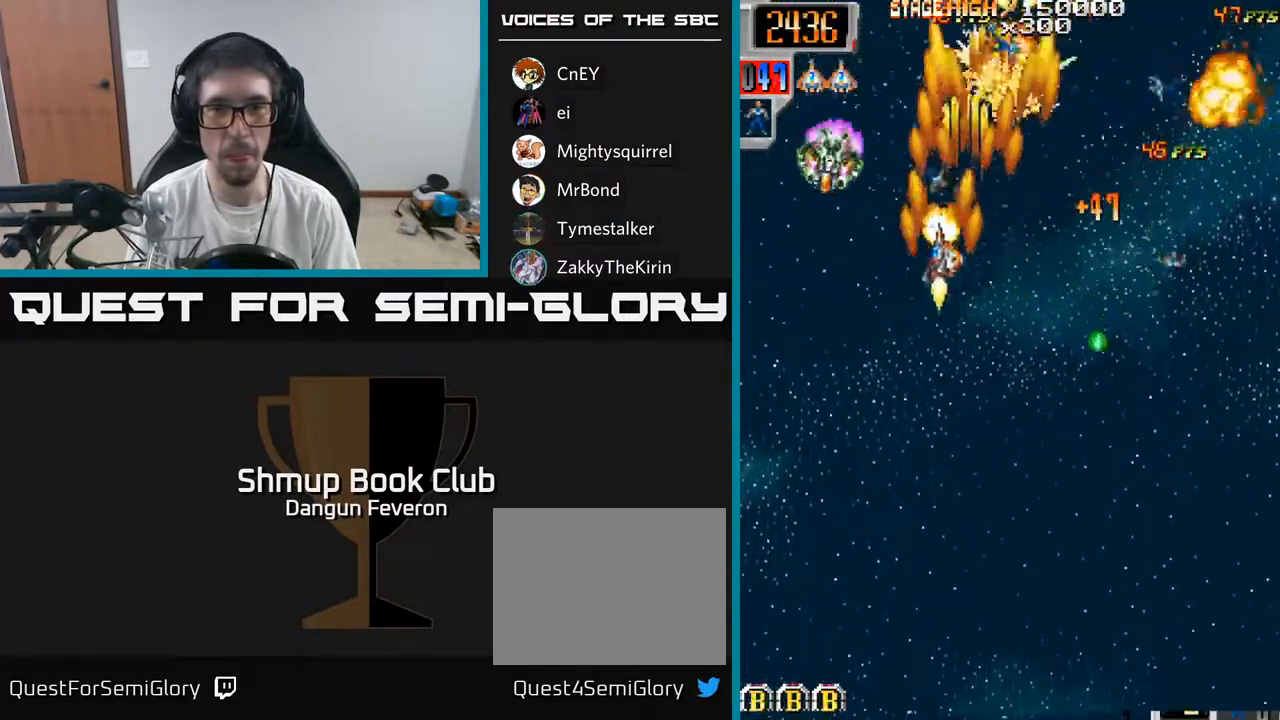
{"buttons": ["R2", "DPAD_DOWN", "DPAD_RIGHT"], "left_stick": "center", "right_stick": "center", "events": [[150, "DPAD_DOWN", "down"], [150, "DPAD_LEFT", "up"], [183, "DPAD_RIGHT", "down"], [200, "DPAD_DOWN", "up"], [383, "DPAD_DOWN", "down"]]}
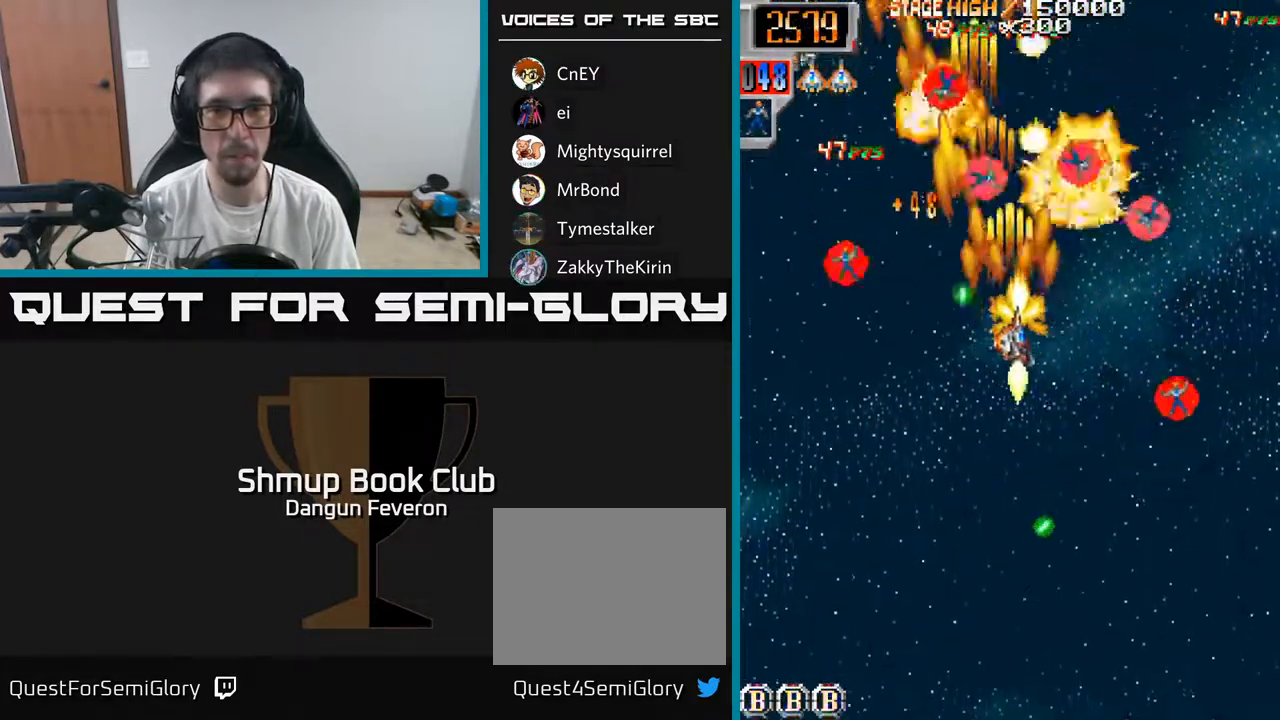
{"buttons": ["R2", "DPAD_LEFT"], "left_stick": "center", "right_stick": "center", "events": [[200, "DPAD_DOWN", "up"], [250, "DPAD_UP", "down"], [267, "DPAD_RIGHT", "up"], [367, "DPAD_LEFT", "down"], [450, "DPAD_UP", "up"]]}
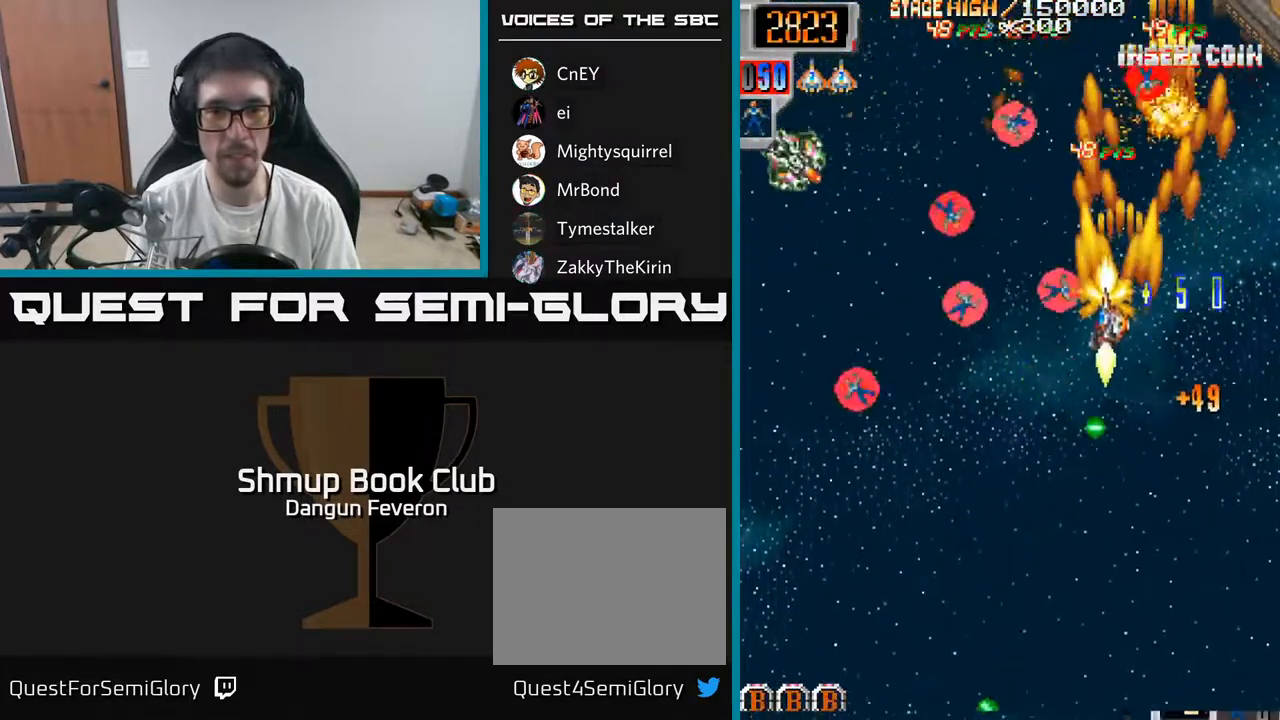
{"buttons": ["R2", "DPAD_UP", "DPAD_RIGHT"], "left_stick": "center", "right_stick": "center", "events": [[67, "DPAD_DOWN", "down"], [417, "DPAD_DOWN", "up"], [433, "DPAD_LEFT", "up"], [450, "DPAD_UP", "down"], [500, "DPAD_RIGHT", "down"]]}
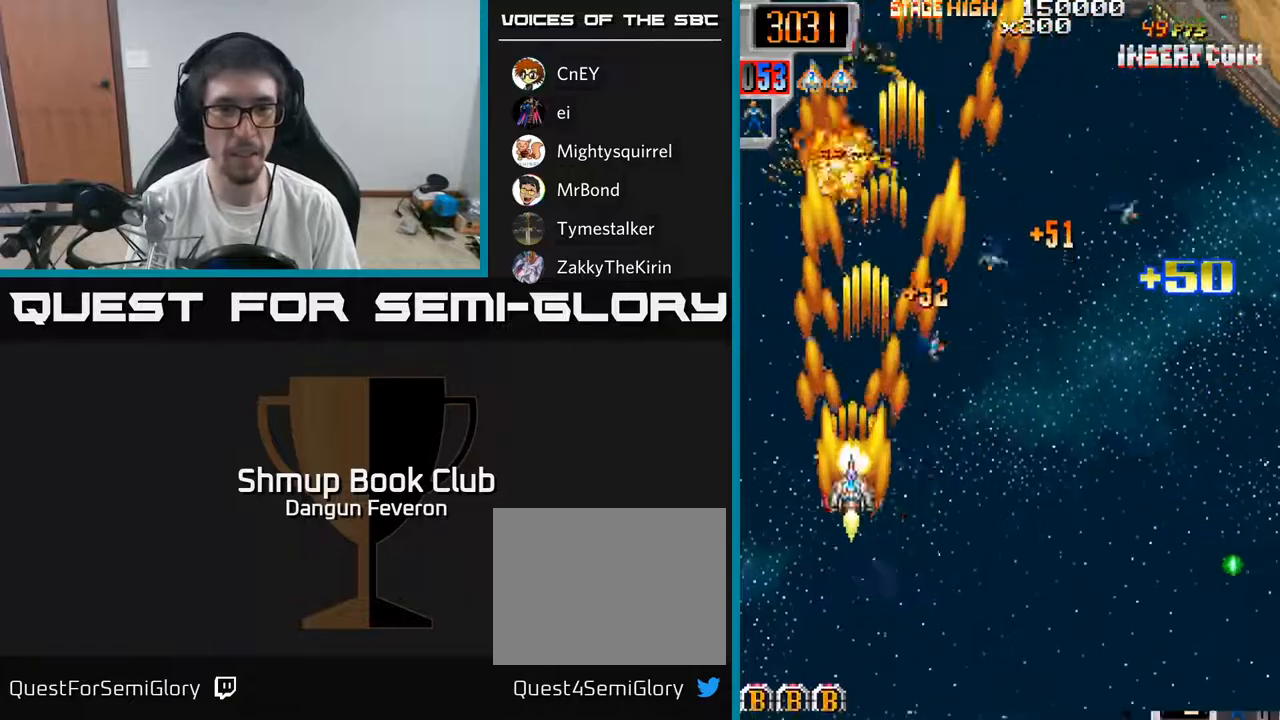
{"buttons": ["R2", "DPAD_LEFT"], "left_stick": "center", "right_stick": "center", "events": [[300, "DPAD_UP", "up"], [417, "DPAD_RIGHT", "up"], [433, "DPAD_DOWN", "down"], [500, "DPAD_DOWN", "up"], [500, "DPAD_LEFT", "down"]]}
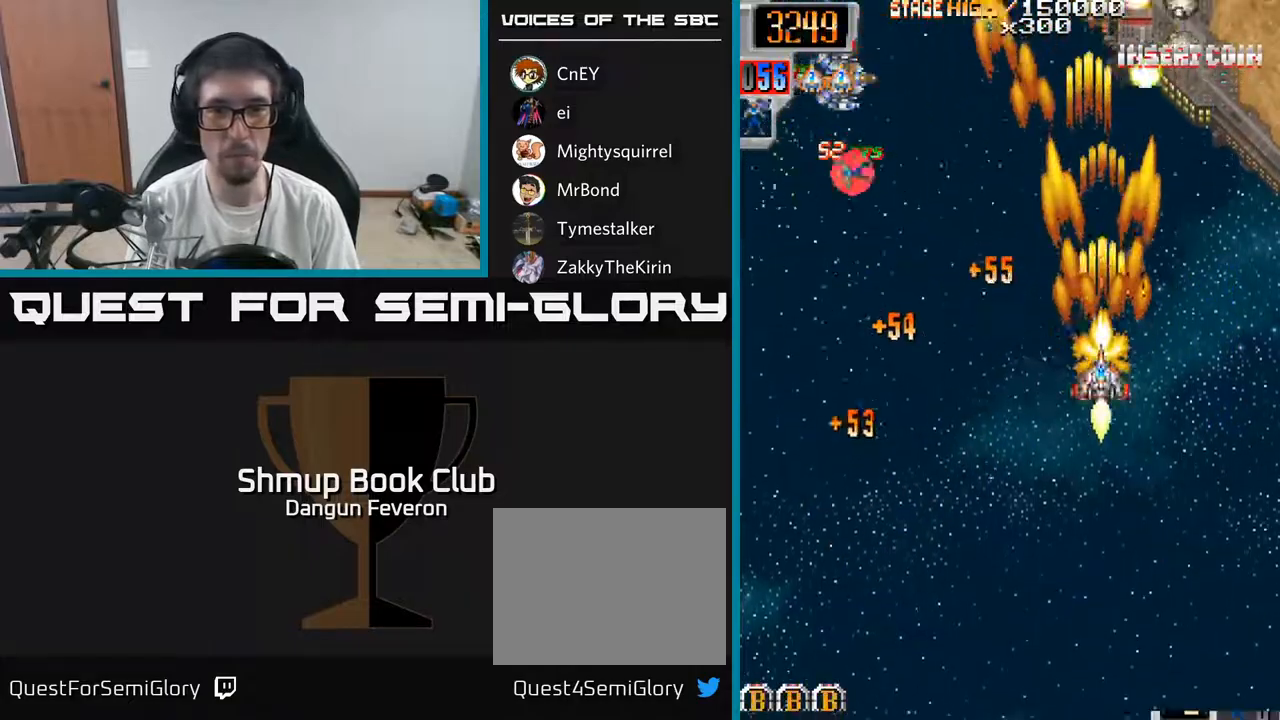
{"buttons": ["R2", "DPAD_UP", "DPAD_RIGHT"], "left_stick": "center", "right_stick": "center", "events": [[333, "DPAD_UP", "down"], [383, "DPAD_LEFT", "up"], [500, "DPAD_RIGHT", "down"]]}
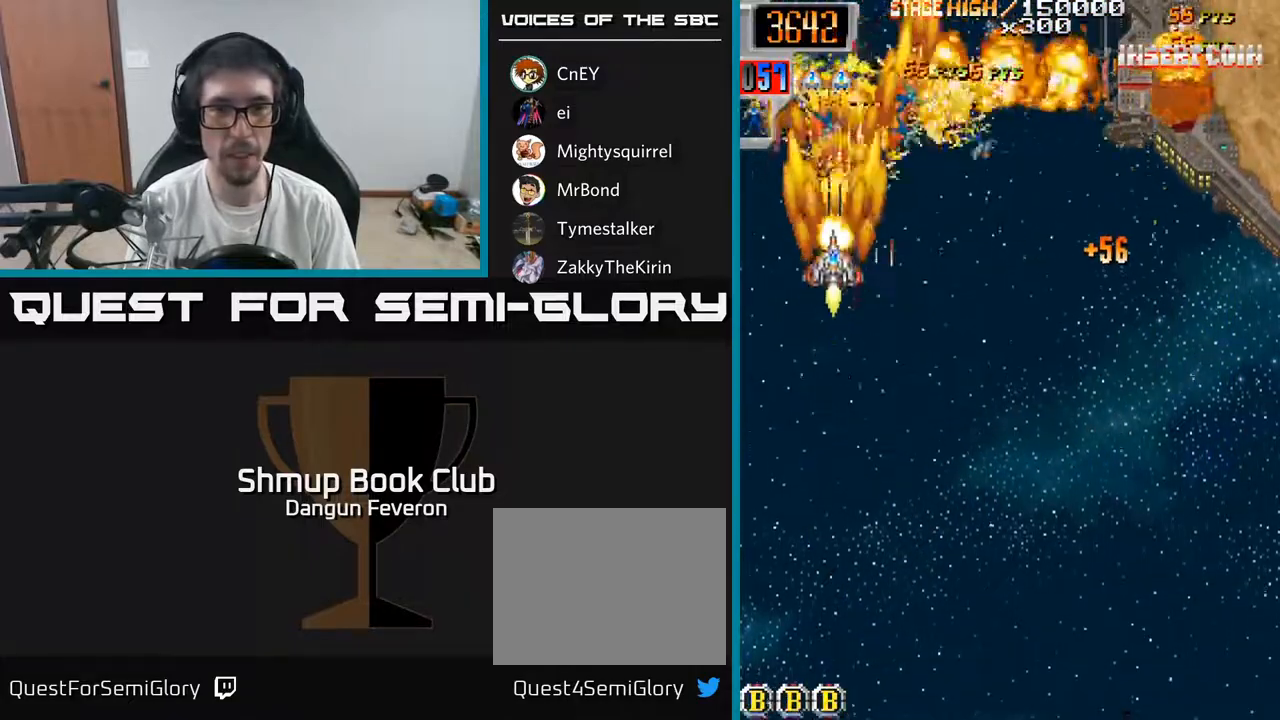
{"buttons": ["R2", "DPAD_LEFT"], "left_stick": "center", "right_stick": "center", "events": [[17, "DPAD_UP", "up"], [133, "DPAD_DOWN", "down"], [200, "DPAD_RIGHT", "up"], [283, "DPAD_DOWN", "up"], [317, "DPAD_UP", "down"], [367, "DPAD_LEFT", "down"], [450, "DPAD_UP", "up"]]}
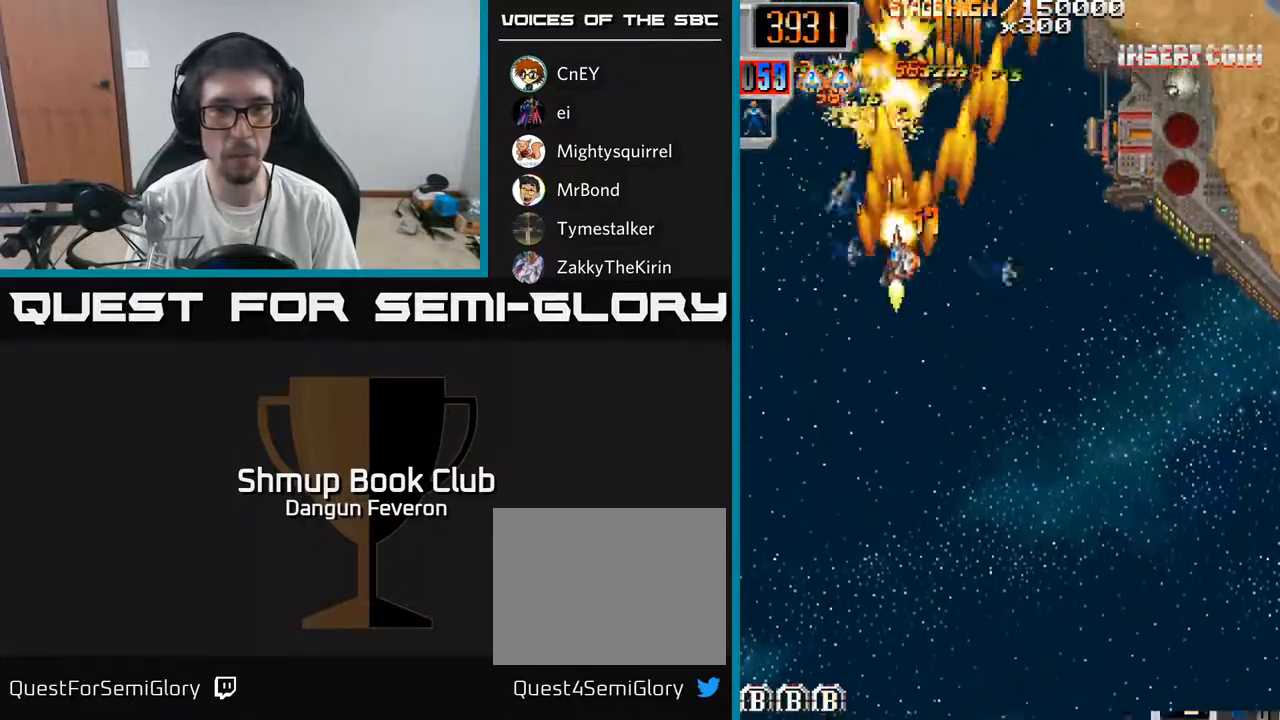
{"buttons": ["R2", "DPAD_DOWN", "DPAD_RIGHT"], "left_stick": "center", "right_stick": "center", "events": [[117, "DPAD_UP", "down"], [133, "DPAD_LEFT", "up"], [167, "DPAD_RIGHT", "down"], [217, "DPAD_UP", "up"], [250, "DPAD_DOWN", "down"]]}
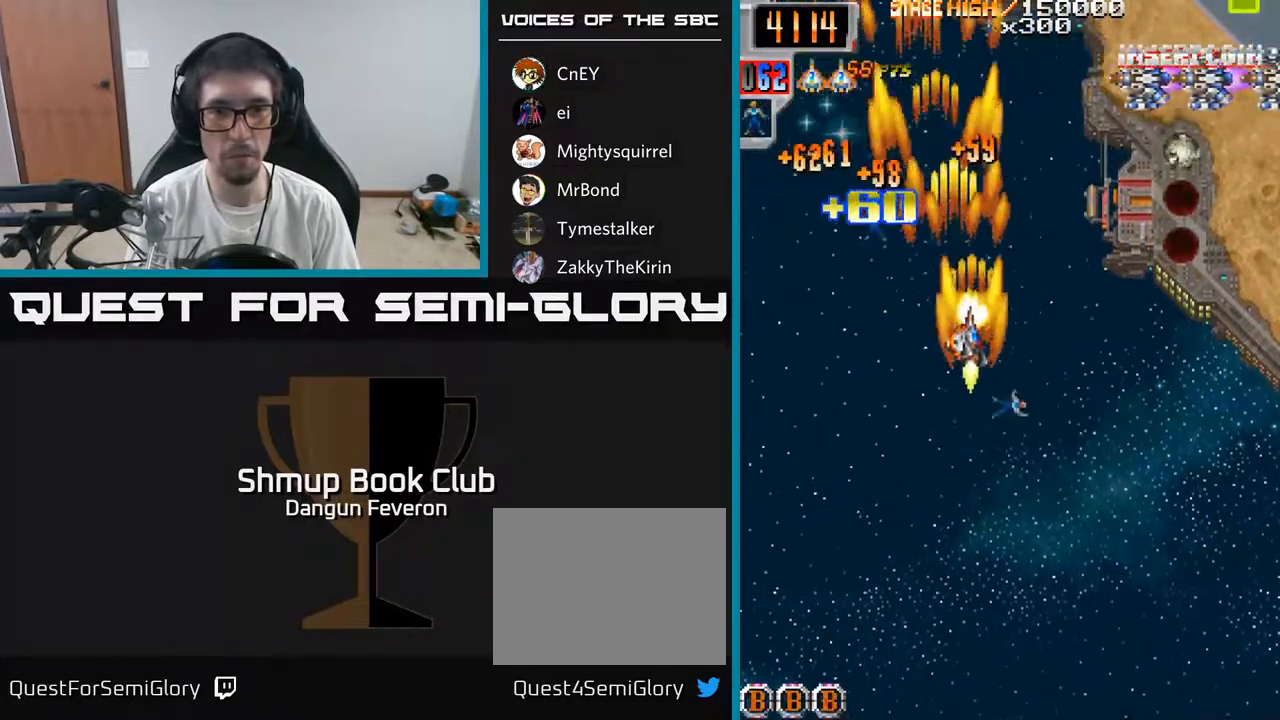
{"buttons": ["R2", "DPAD_DOWN", "DPAD_LEFT"], "left_stick": "center", "right_stick": "center", "events": [[367, "DPAD_RIGHT", "up"], [417, "DPAD_LEFT", "down"]]}
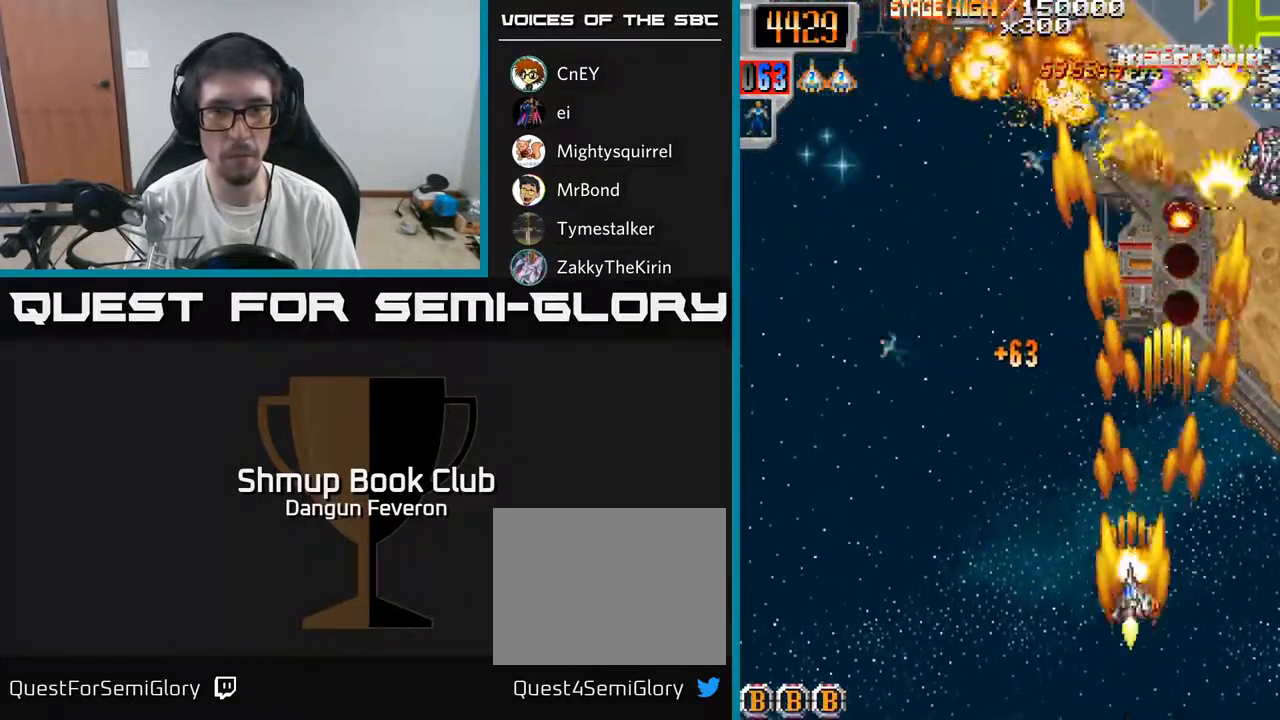
{"buttons": ["R2", "DPAD_UP", "DPAD_RIGHT"], "left_stick": "center", "right_stick": "center", "events": [[33, "DPAD_DOWN", "up"], [117, "DPAD_UP", "down"], [300, "DPAD_LEFT", "up"], [350, "DPAD_RIGHT", "down"], [383, "DPAD_UP", "up"], [433, "DPAD_UP", "down"]]}
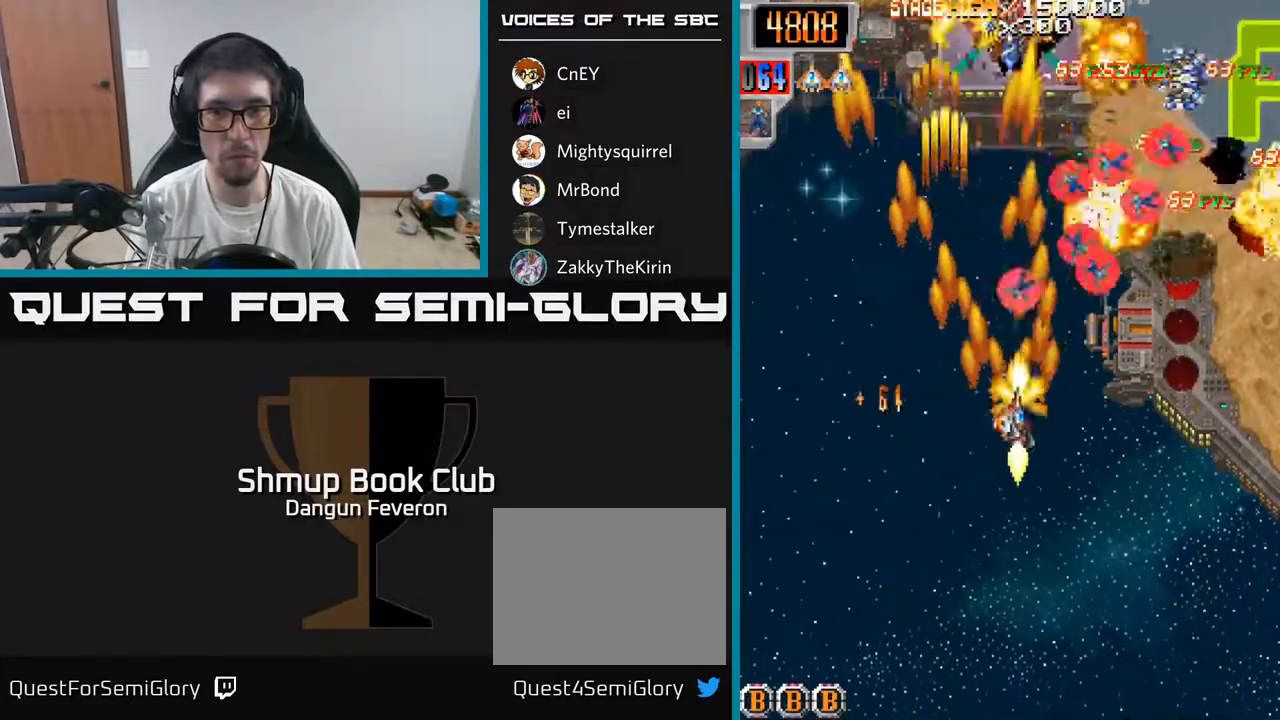
{"buttons": ["R2", "DPAD_DOWN", "DPAD_LEFT"], "left_stick": "center", "right_stick": "center", "events": [[250, "DPAD_RIGHT", "up"], [283, "DPAD_UP", "up"], [300, "DPAD_LEFT", "down"], [367, "DPAD_DOWN", "down"]]}
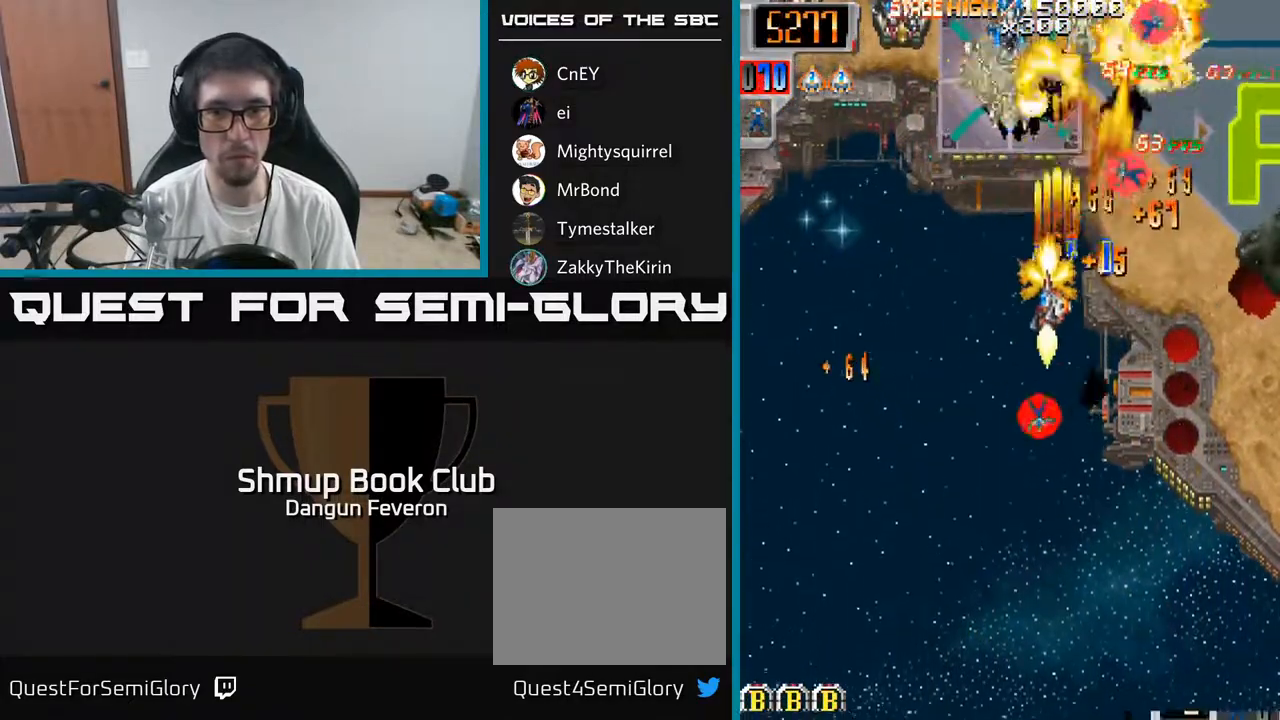
{"buttons": ["R2", "DPAD_UP"], "left_stick": "center", "right_stick": "center", "events": [[17, "DPAD_LEFT", "up"], [267, "DPAD_RIGHT", "down"], [317, "DPAD_DOWN", "up"], [367, "DPAD_UP", "down"], [383, "DPAD_RIGHT", "up"]]}
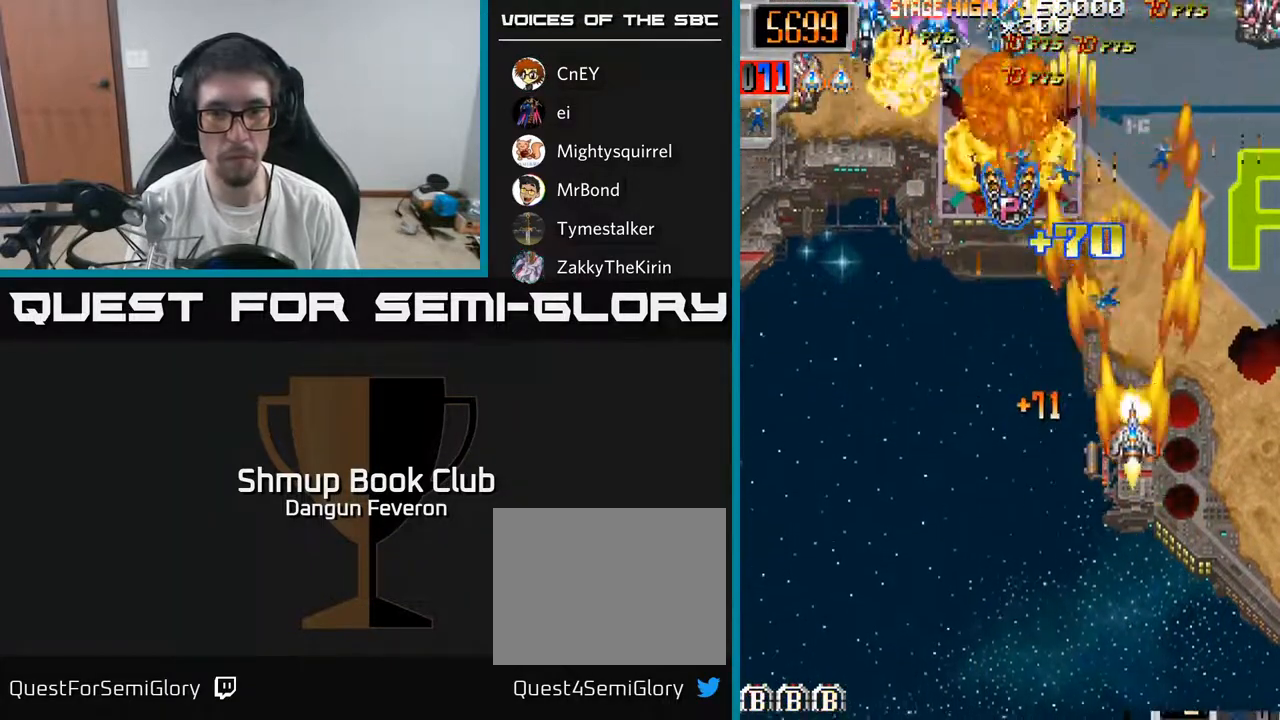
{"buttons": ["R2", "DPAD_DOWN", "DPAD_LEFT"], "left_stick": "center", "right_stick": "center", "events": [[250, "DPAD_LEFT", "down"], [317, "DPAD_DOWN", "down"], [317, "DPAD_UP", "up"]]}
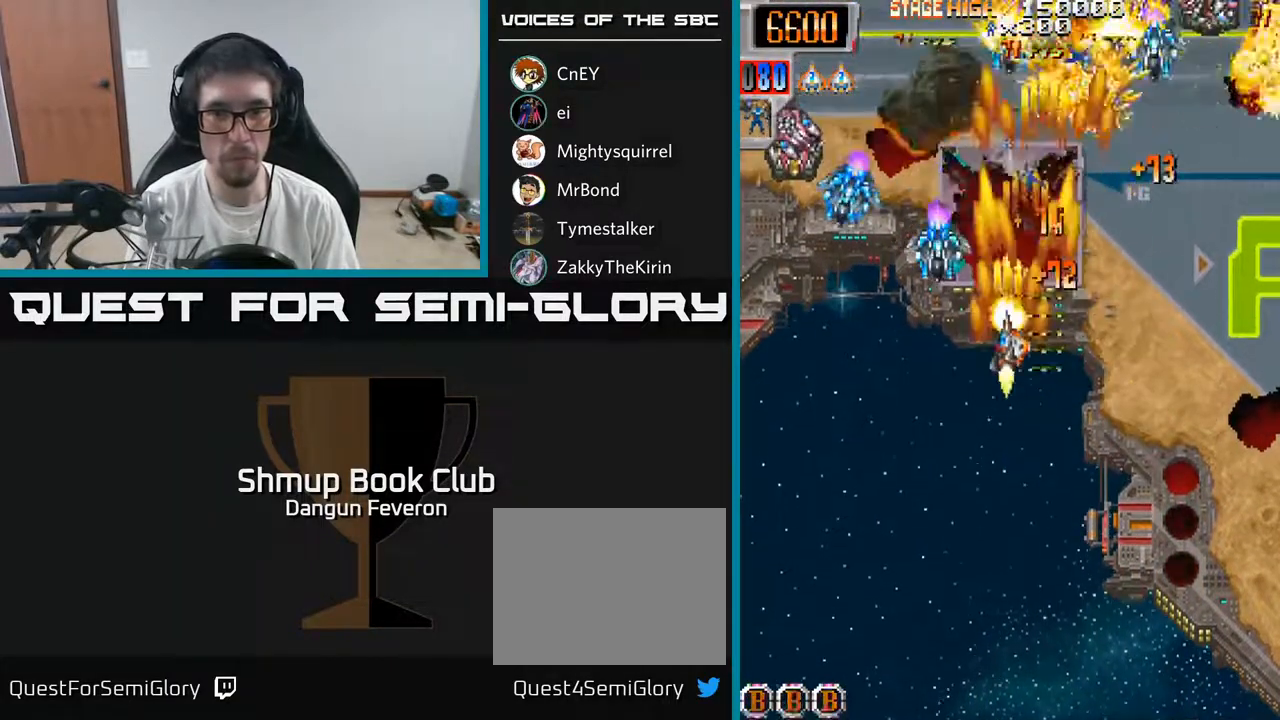
{"buttons": ["R2", "DPAD_UP", "DPAD_RIGHT"], "left_stick": "center", "right_stick": "center", "events": [[183, "DPAD_DOWN", "up"], [350, "DPAD_UP", "down"], [400, "DPAD_LEFT", "up"], [450, "DPAD_RIGHT", "down"]]}
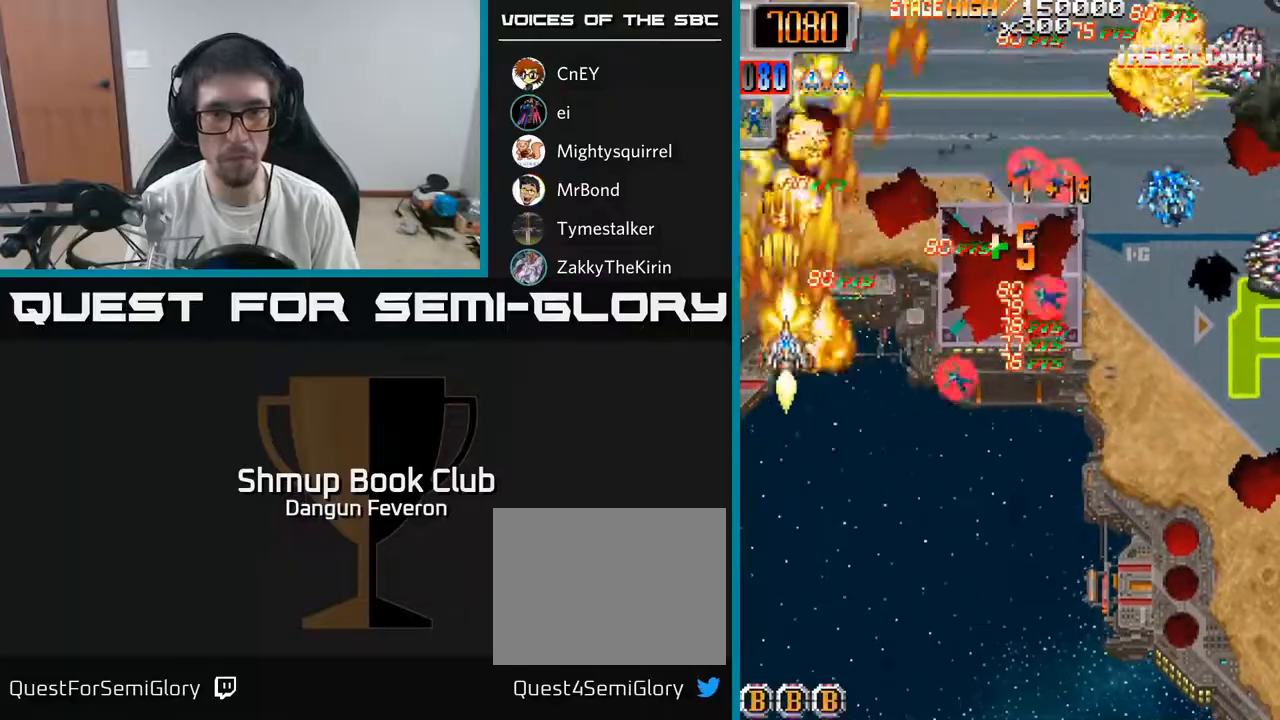
{"buttons": ["R2", "DPAD_RIGHT"], "left_stick": "center", "right_stick": "center", "events": [[17, "DPAD_UP", "up"], [117, "DPAD_DOWN", "down"], [367, "DPAD_DOWN", "up"]]}